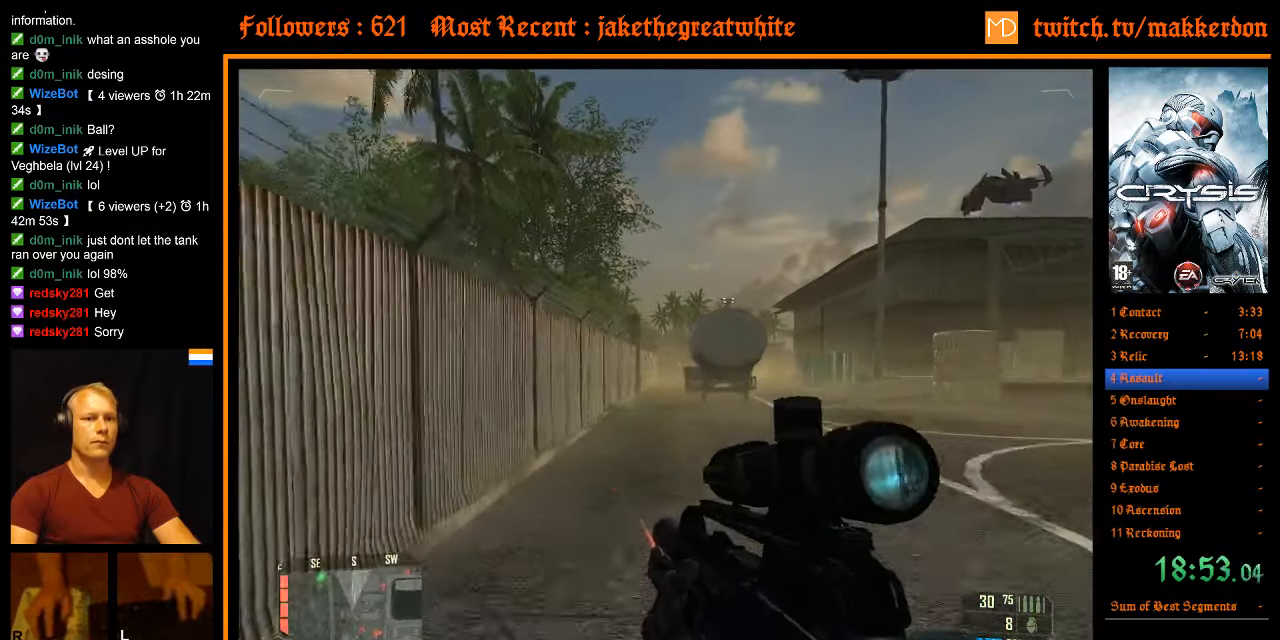
Gameplay with keyboard and mouse; each line is a JSON object with the keys and mouse buttons held at the frame after it. "events" lists presses ("down") and releases ("up") of ".", "/", "1", "2", "3", "4", "5", "6", "7", "8", "a", "alt", "b", "c", "caps_lock", "ctrl", "d", "down", "e", "equals", "escape", "f", "f1", "f2", "f3", "f4", "f5", "f6", "f7", "f8", "g", "h", "left", "minus", "num0", "num1", "num2", "num3", "num4", "num5", "num6", "num7", "num8", "num9", "q", "r", "return", "right", "s", "shift", "space", "super", "t", "tab", "tilde", "u", "up", "v", "w", "x", "y", "z", "mouse_left", "mouse_right" and "mouse_wheel_down" between this image and that frame as [ms after this image, input, new state], when the widget could be followed in between. "mouse_left", "mouse_right", "mouse_wheel_down" = the "left", "right", "wheel_down" buttons of the "mouse" list. No other keys are recorded. Mouse movement is not recorded. Not read: other_keys.
{"keys": ["w"], "mouse": [], "events": [[50, "r", "down"], [50, "shift", "up"], [150, "r", "up"], [233, "r", "down"], [333, "r", "up"]]}
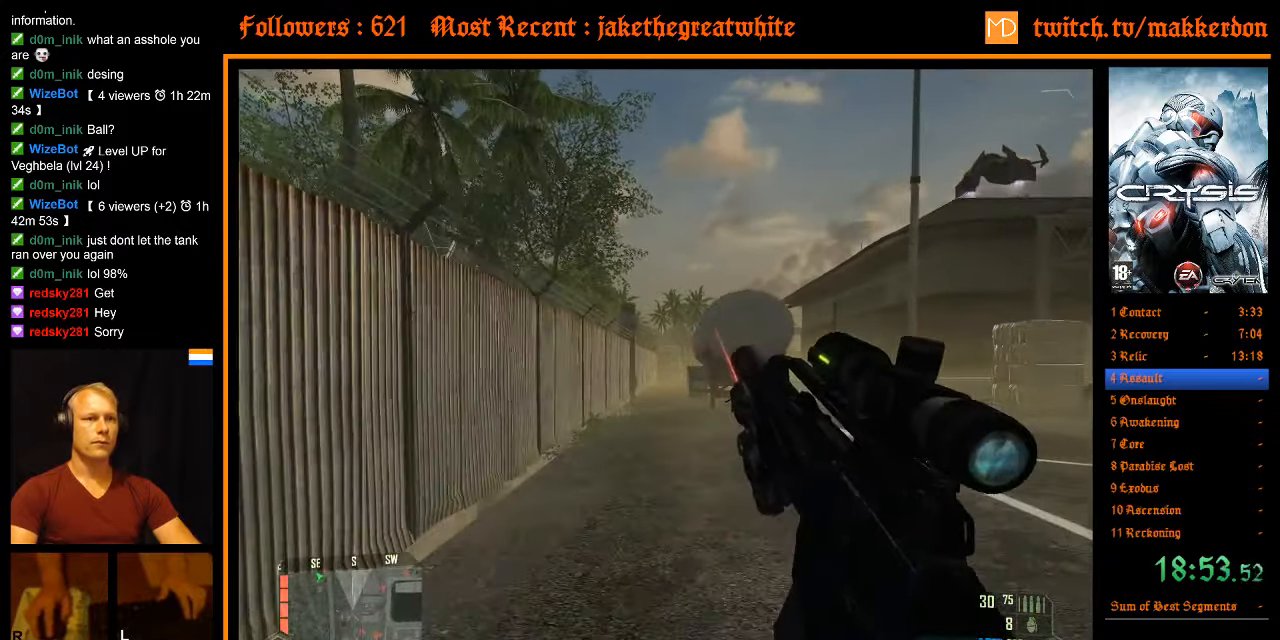
{"keys": ["w"], "mouse": [], "events": []}
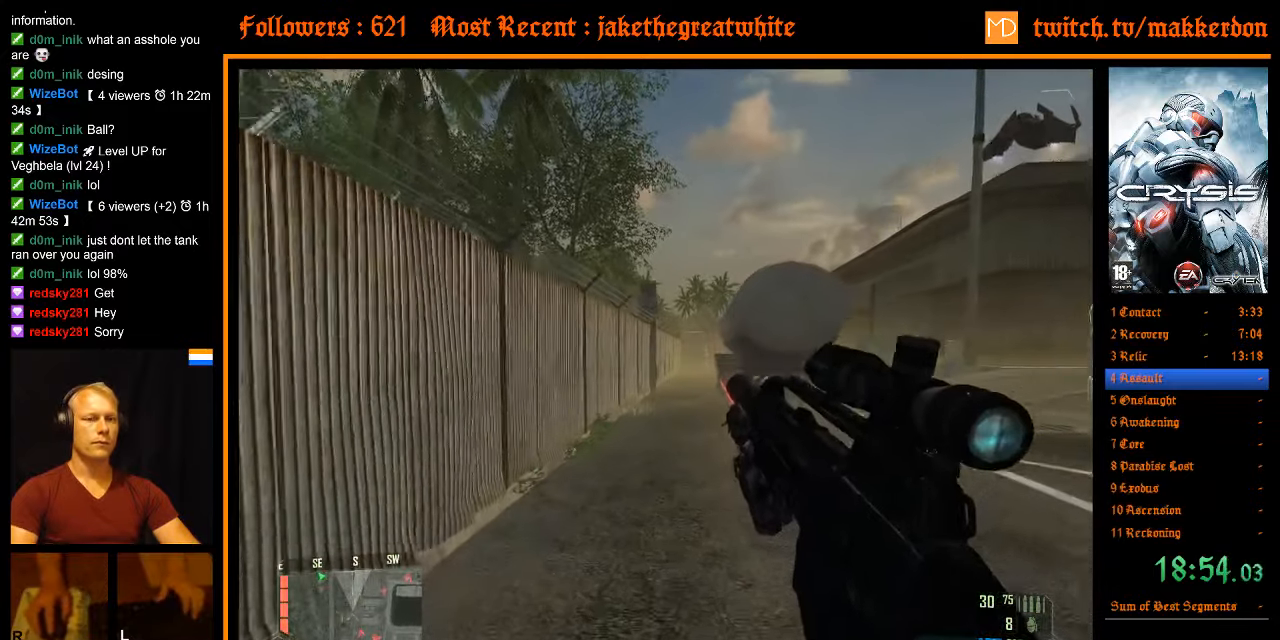
{"keys": ["w"], "mouse": [], "events": []}
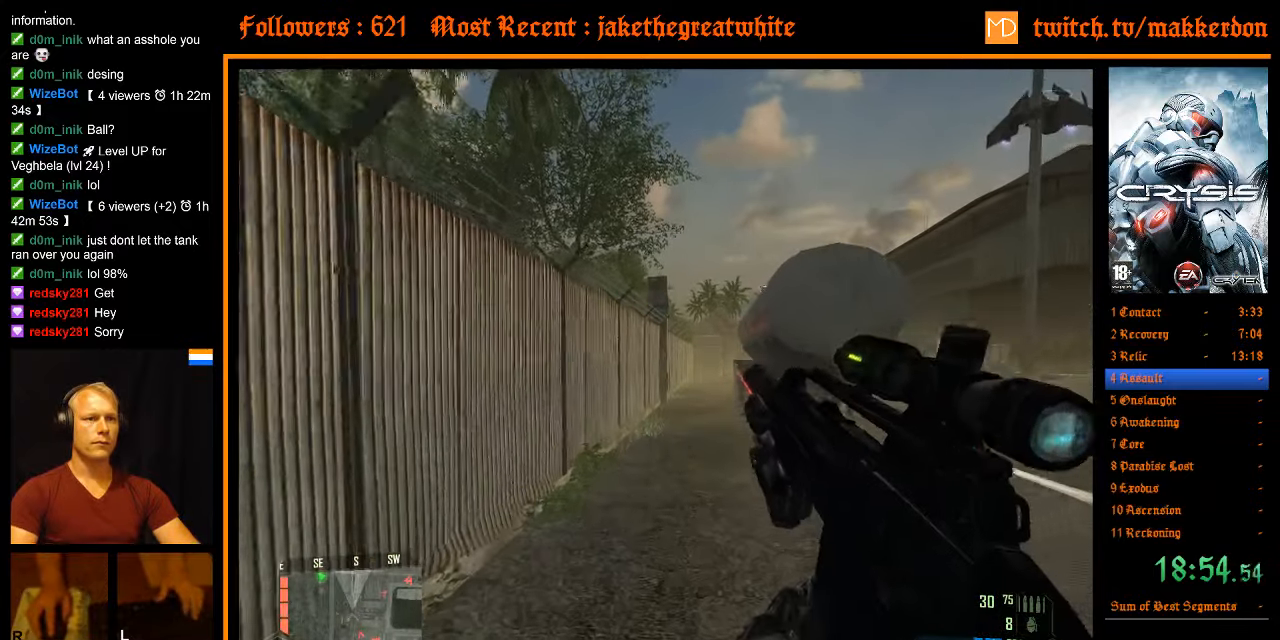
{"keys": ["w"], "mouse": [], "events": []}
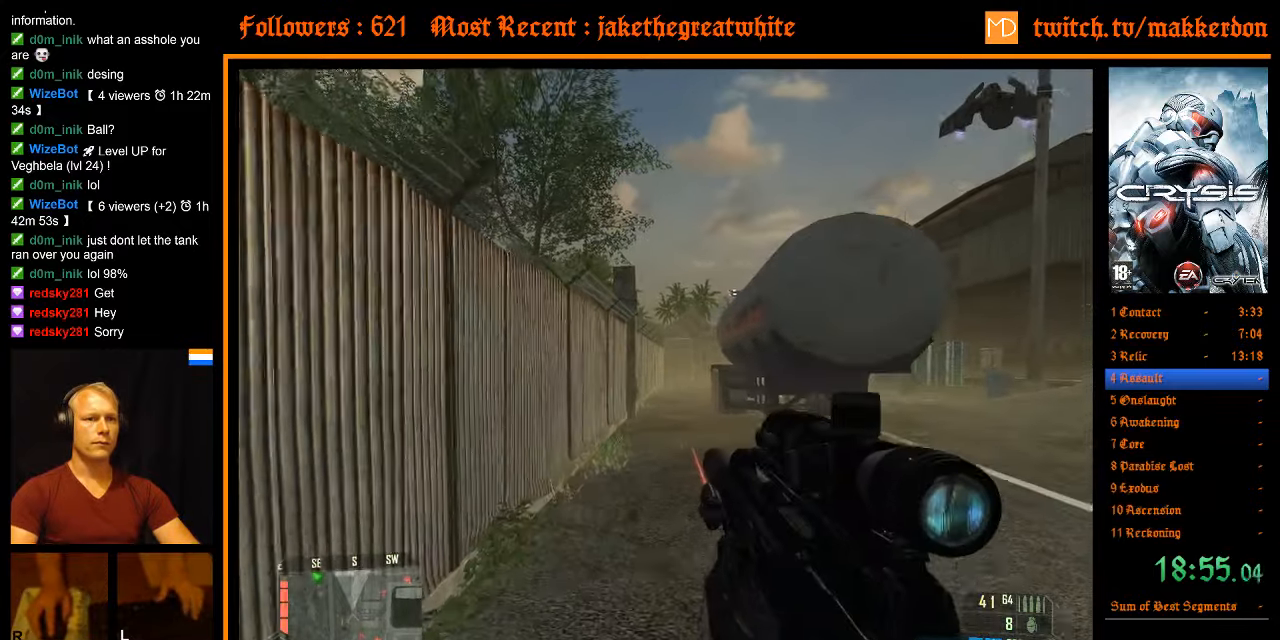
{"keys": ["w"], "mouse": [], "events": [[350, "mouse_wheel_down", "down"], [400, "mouse_wheel_down", "up"]]}
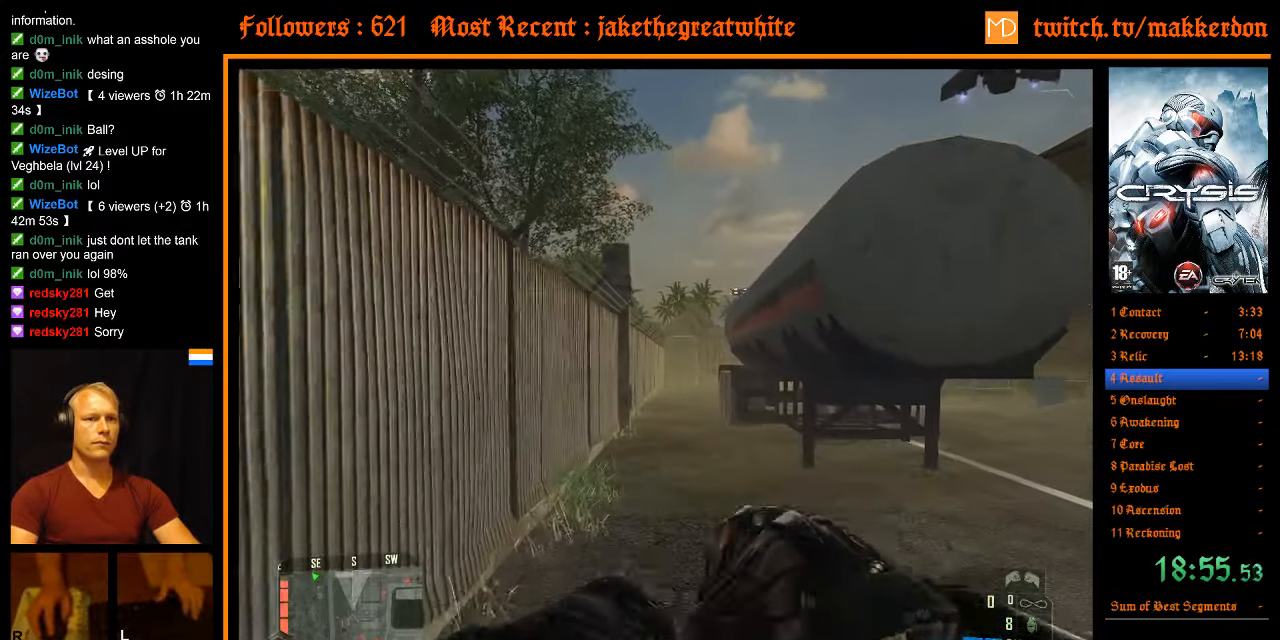
{"keys": ["w"], "mouse": [], "events": [[217, "mouse_wheel_down", "down"], [267, "mouse_wheel_down", "up"]]}
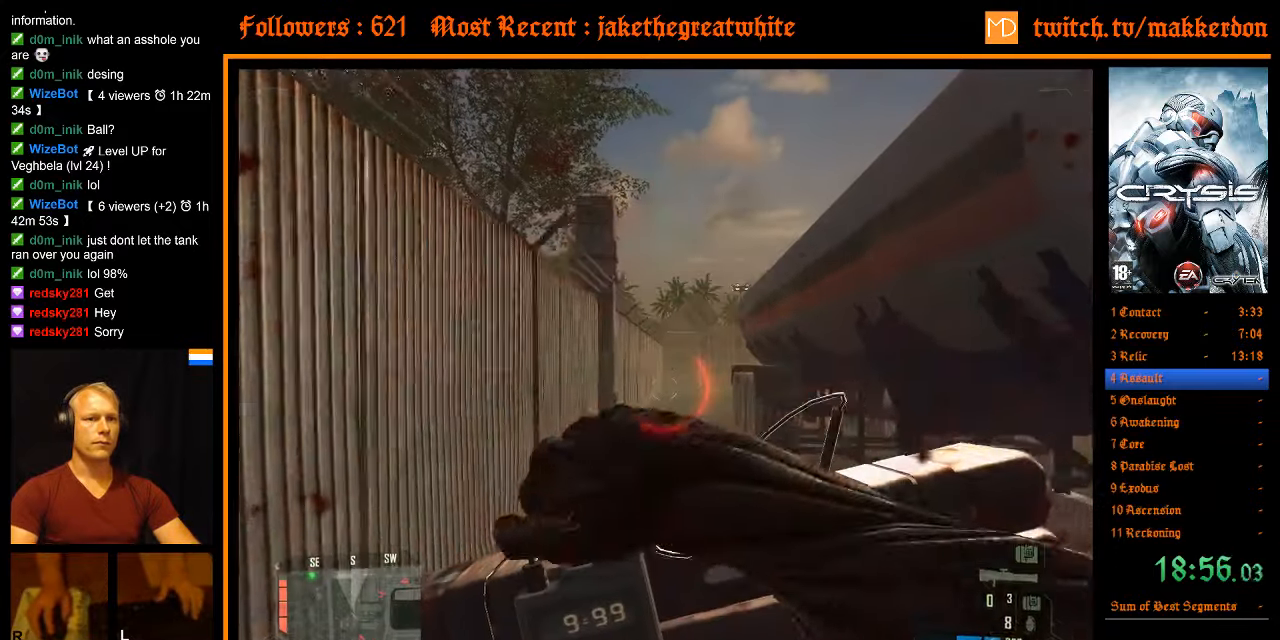
{"keys": ["w"], "mouse": [], "events": [[150, "mouse_wheel_down", "down"], [183, "mouse_wheel_down", "up"]]}
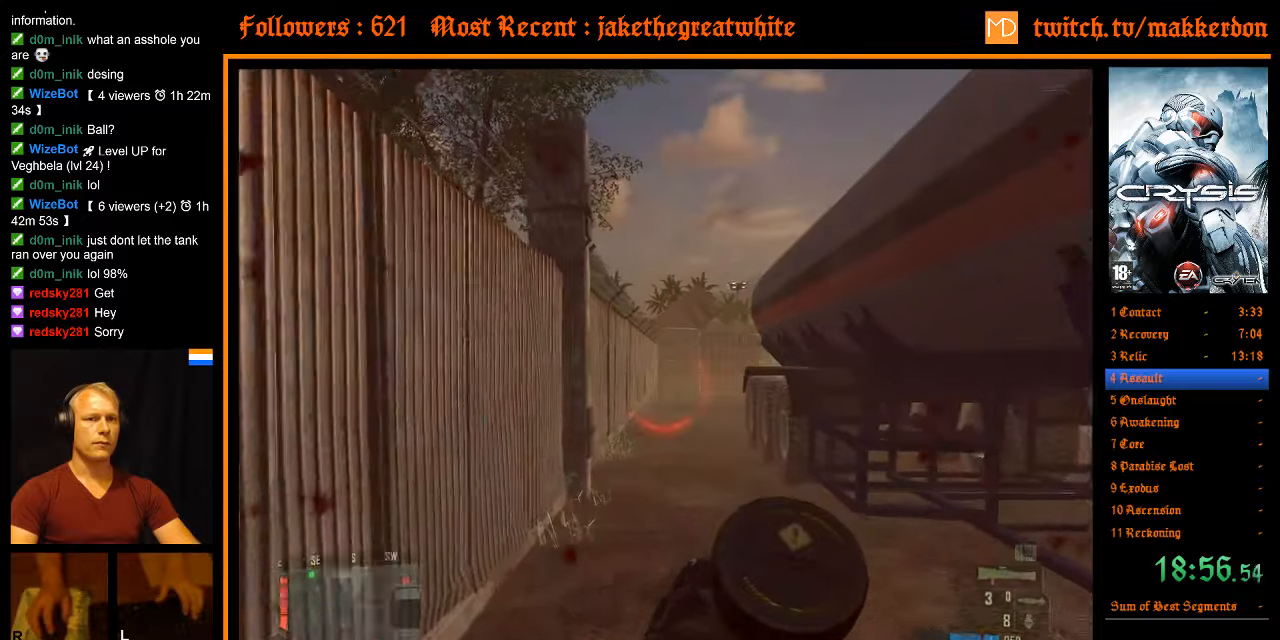
{"keys": ["w"], "mouse": ["wheel_down"], "events": [[484, "mouse_wheel_down", "down"]]}
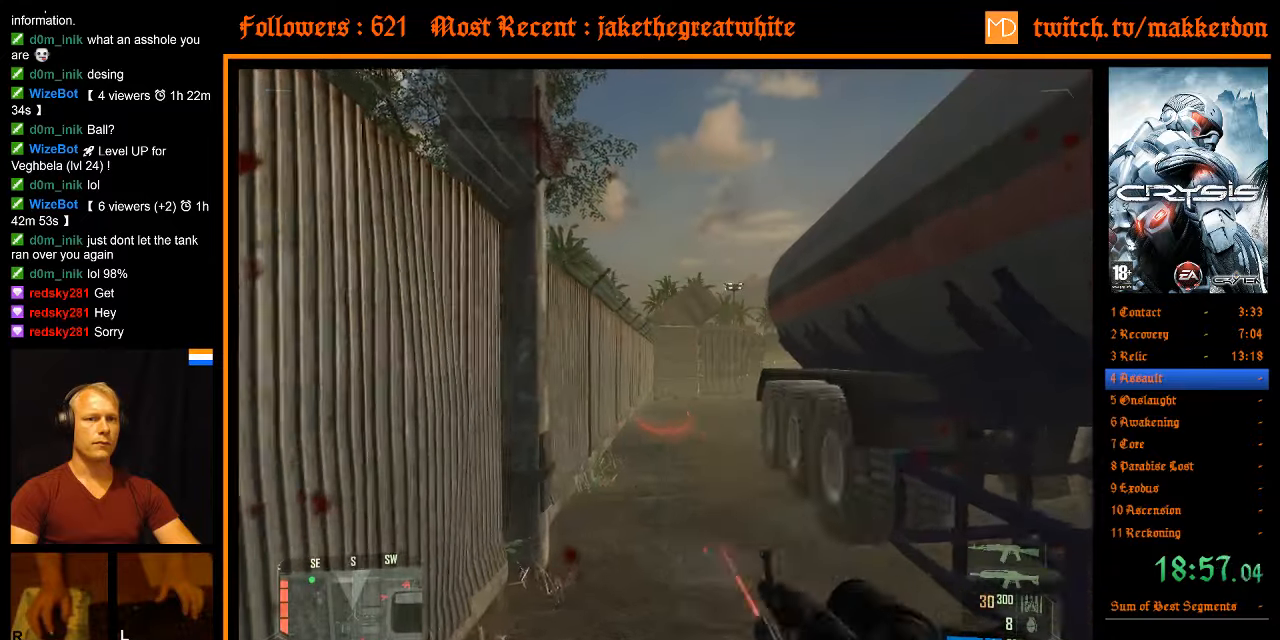
{"keys": ["w"], "mouse": [], "events": [[34, "mouse_wheel_down", "up"]]}
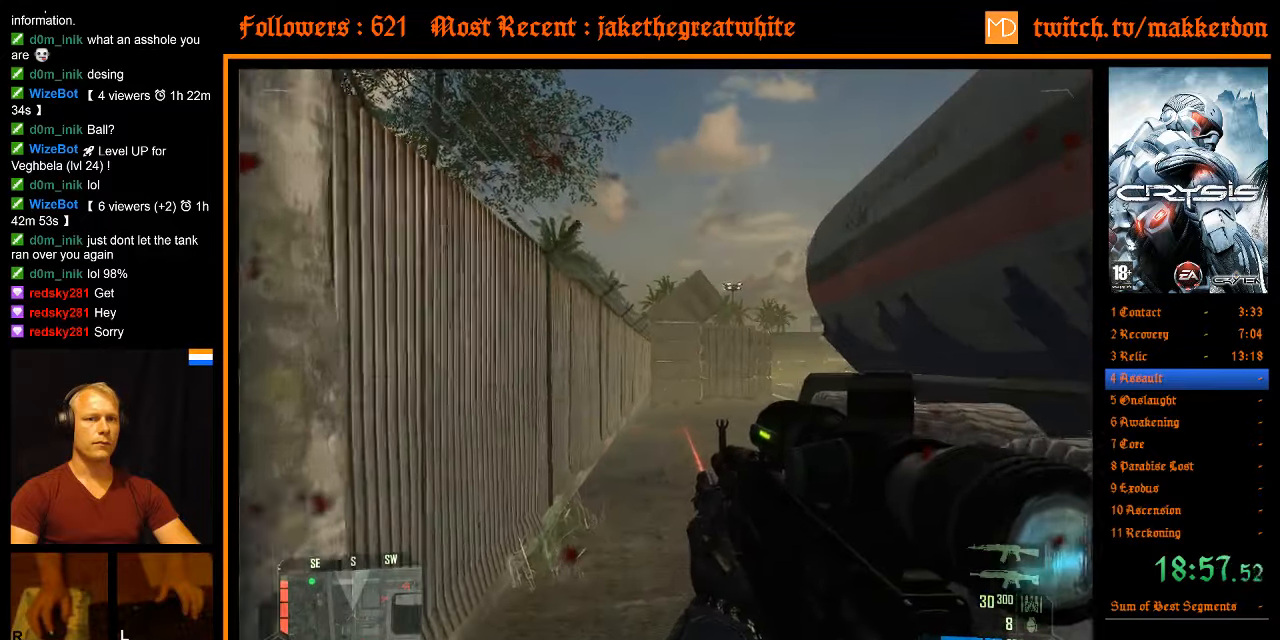
{"keys": ["w"], "mouse": [], "events": [[100, "mouse_wheel_down", "down"], [134, "mouse_wheel_down", "up"]]}
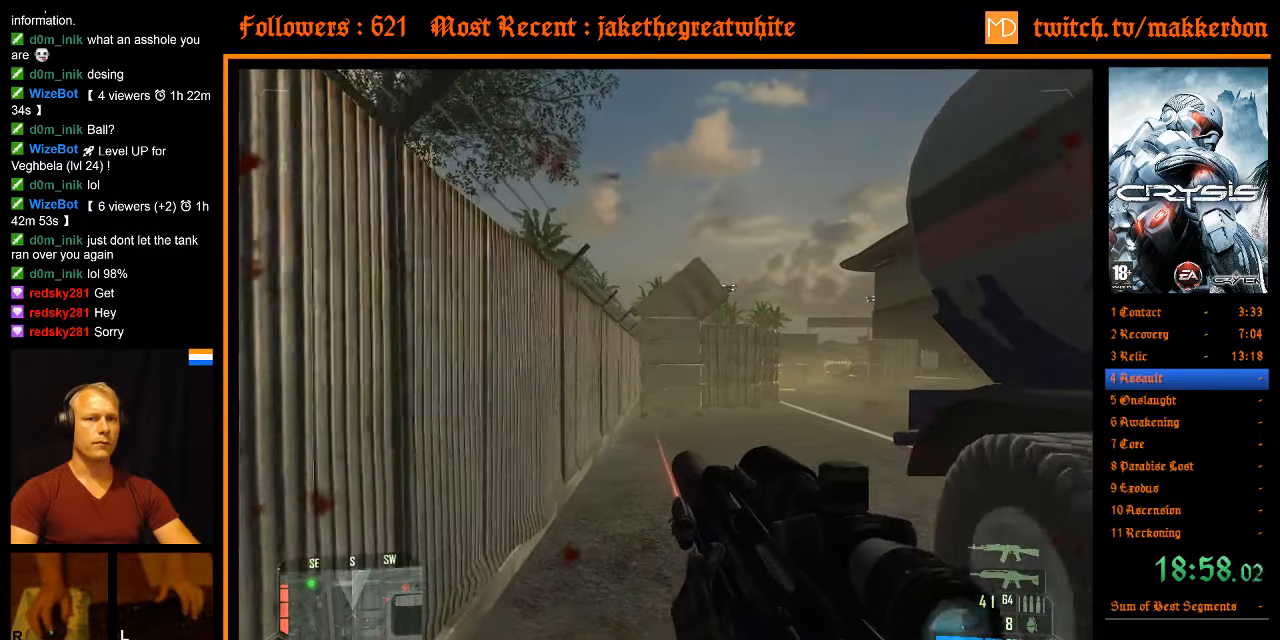
{"keys": ["w"], "mouse": [], "events": [[350, "mouse_wheel_down", "down"], [384, "mouse_wheel_down", "up"]]}
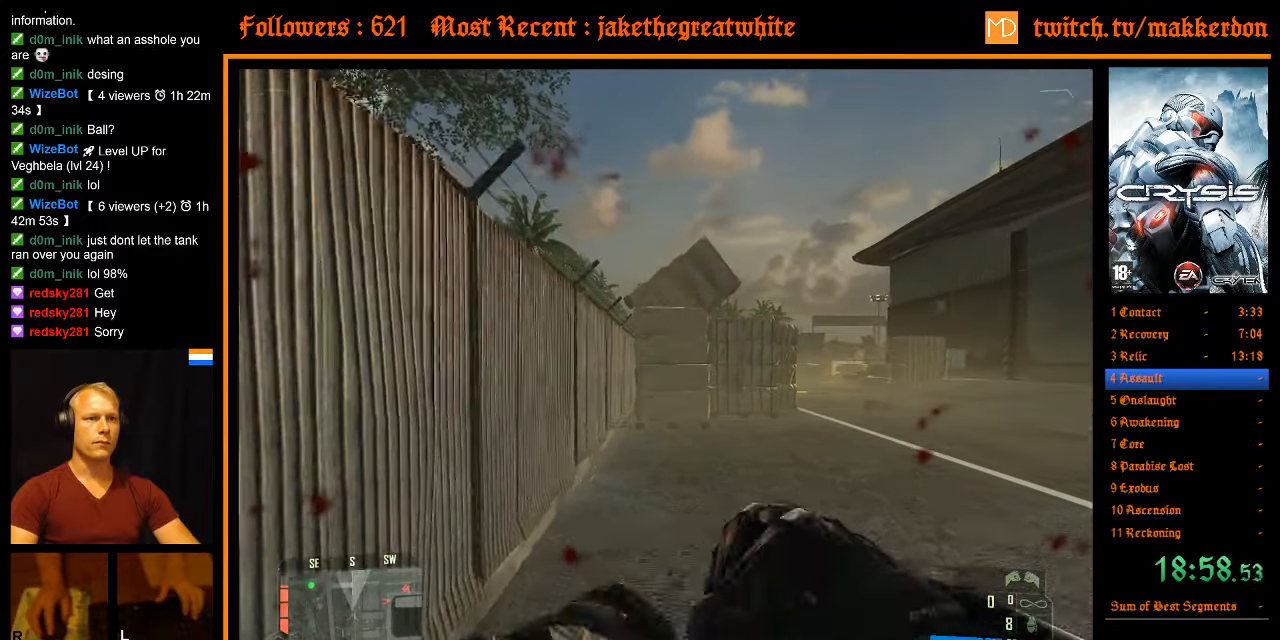
{"keys": ["w"], "mouse": [], "events": []}
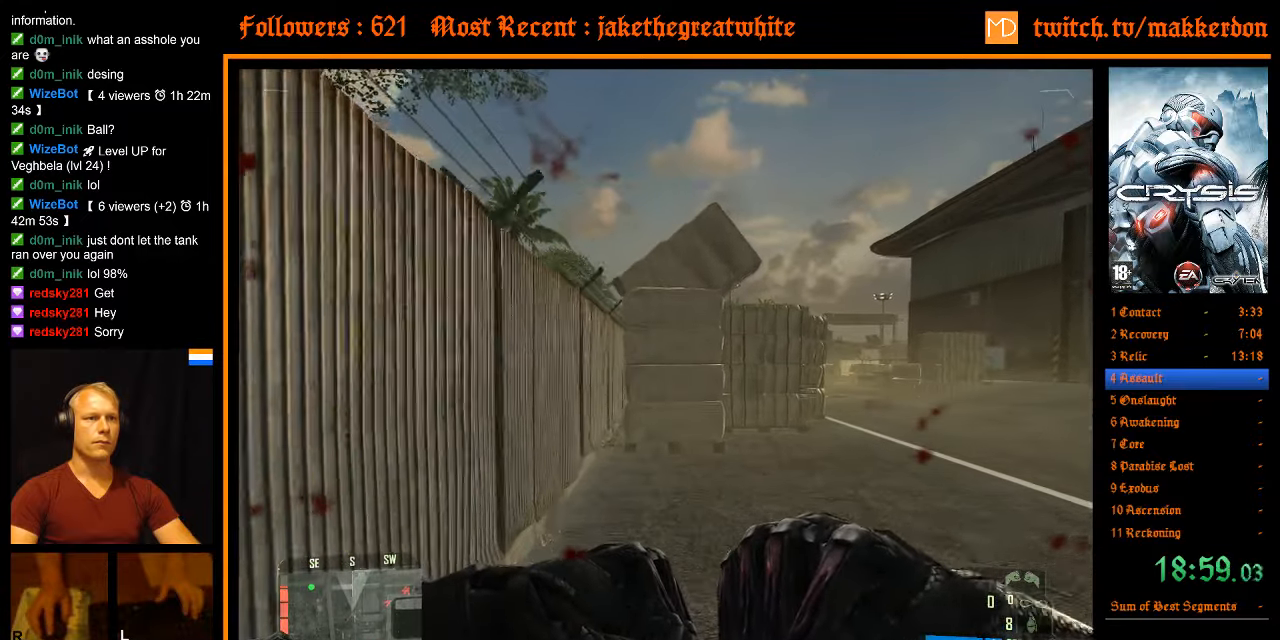
{"keys": ["w"], "mouse": [], "events": []}
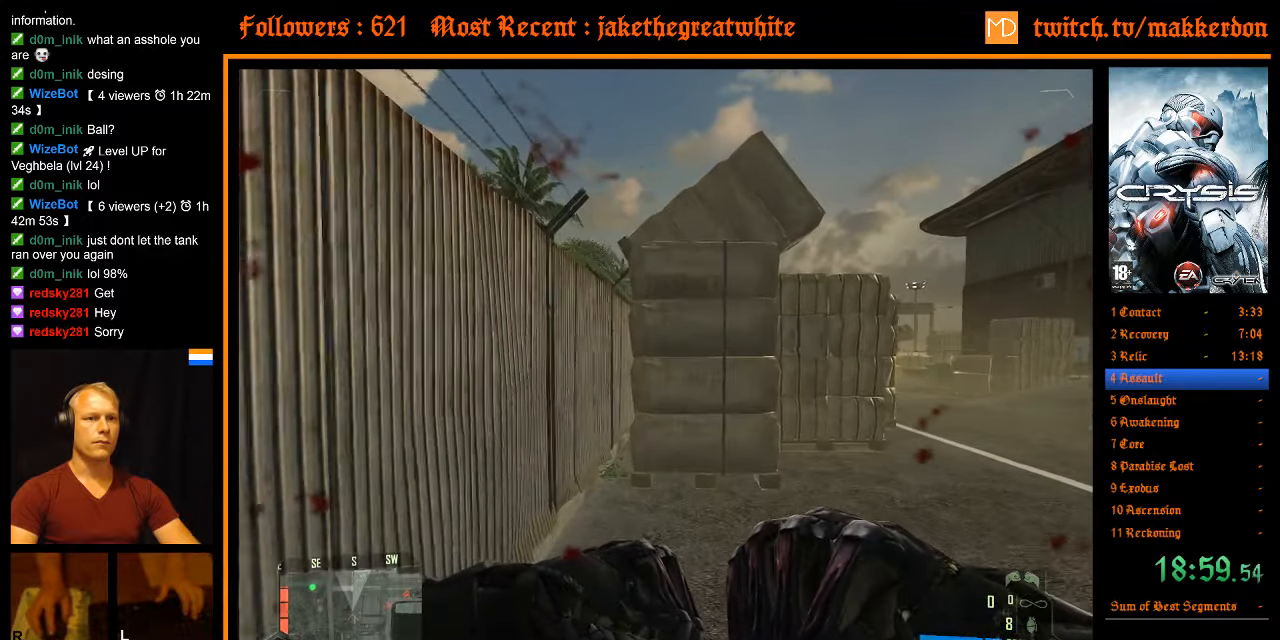
{"keys": ["w"], "mouse": [], "events": []}
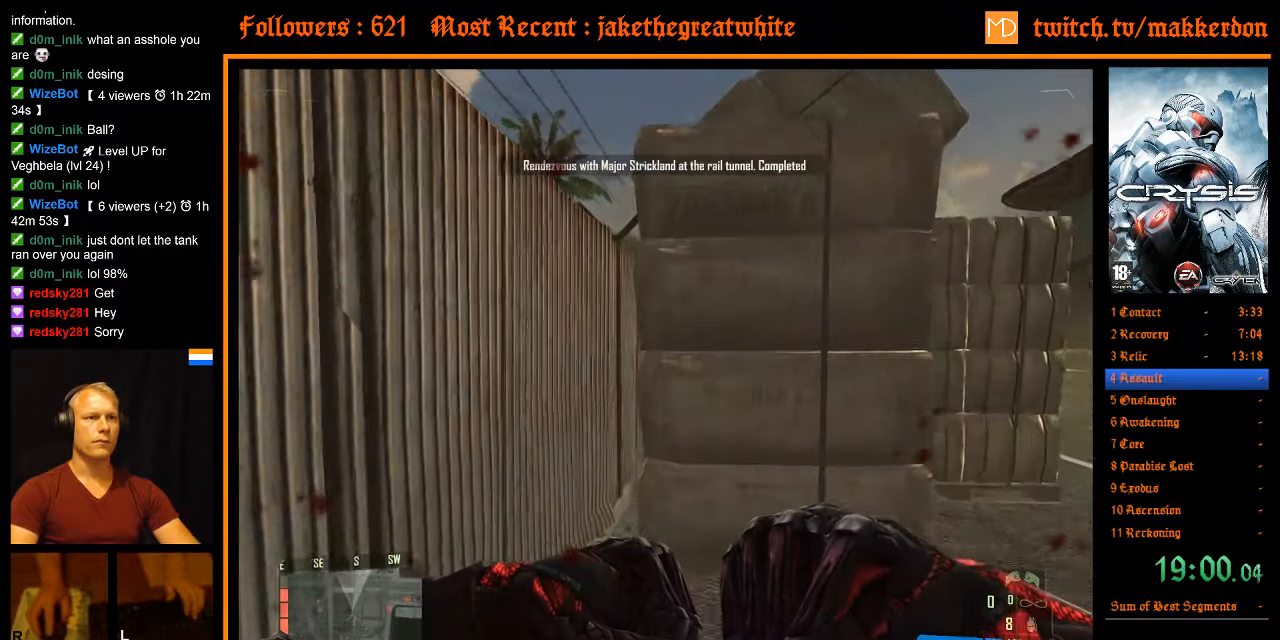
{"keys": ["a", "w"], "mouse": [], "events": [[34, "space", "down"], [167, "space", "up"], [400, "a", "down"]]}
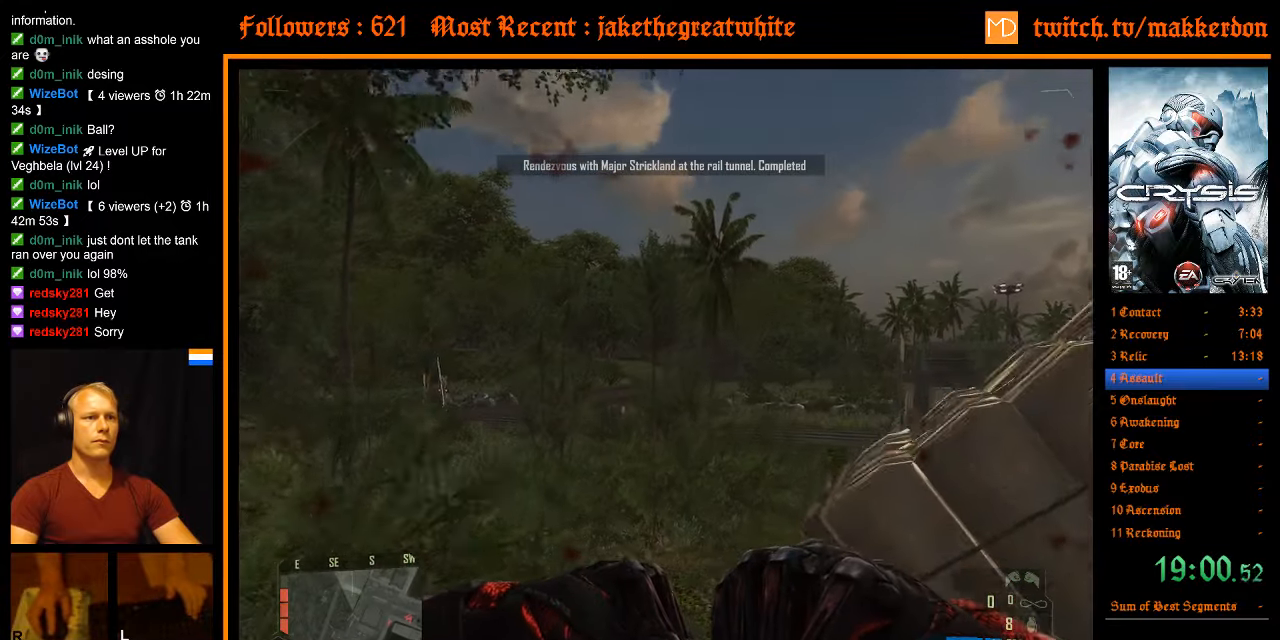
{"keys": ["a", "w"], "mouse": [], "events": []}
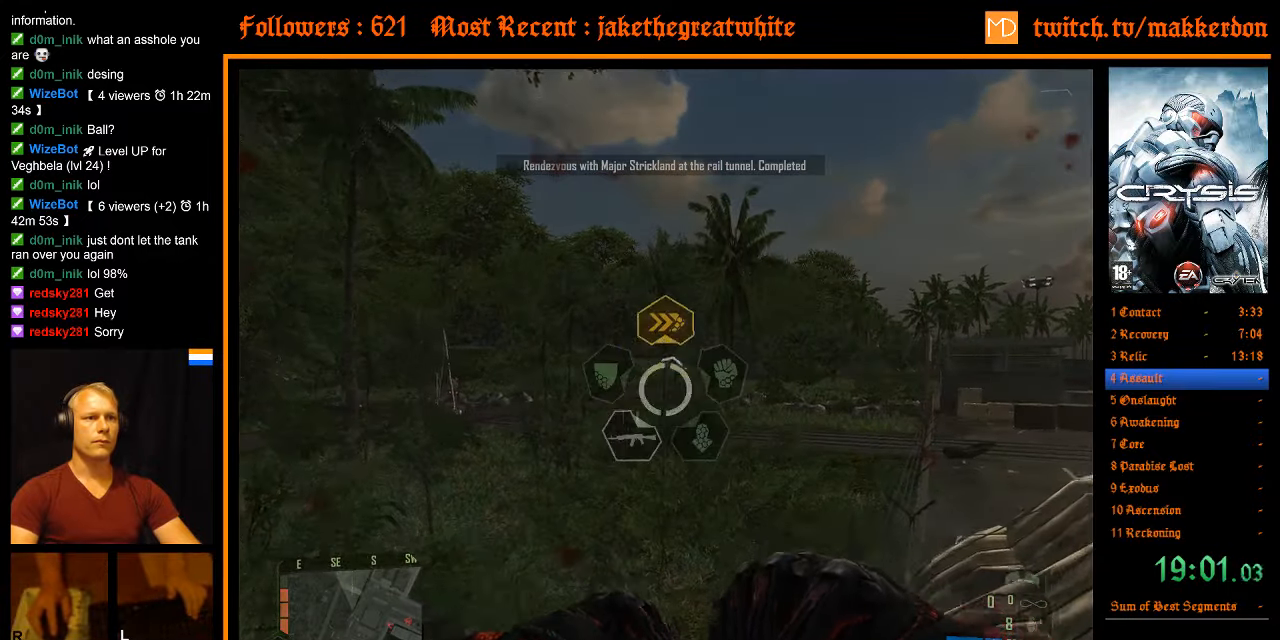
{"keys": ["a", "w"], "mouse": [], "events": []}
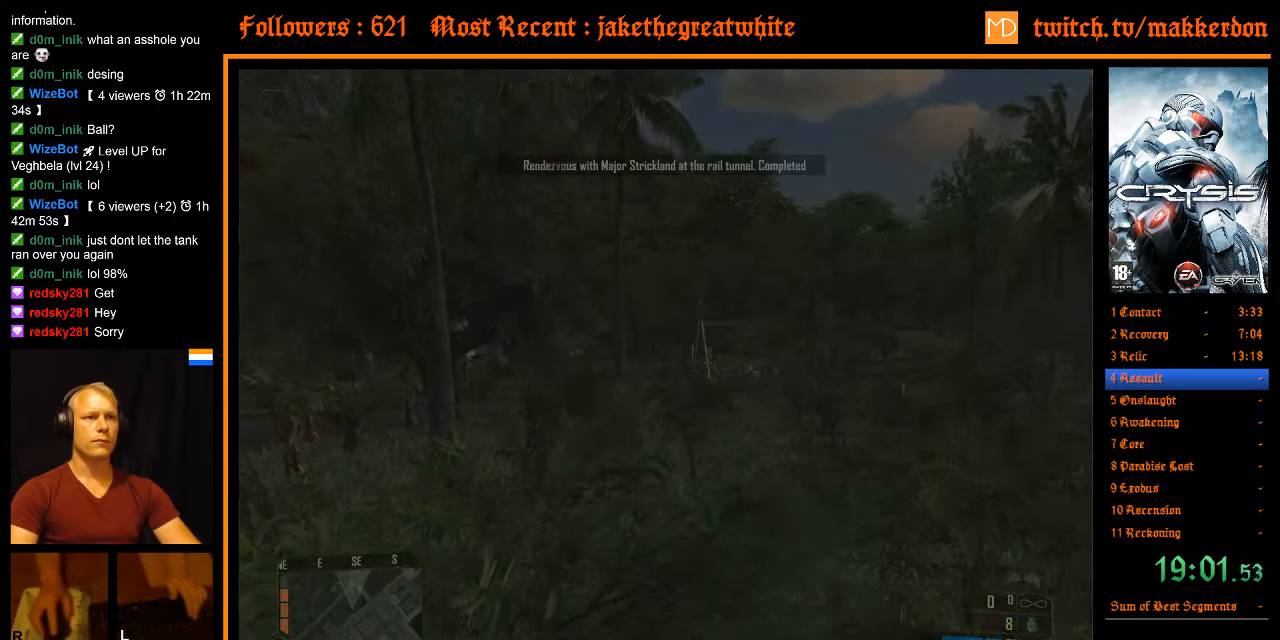
{"keys": ["shift", "w"], "mouse": [], "events": [[166, "a", "up"], [166, "shift", "down"]]}
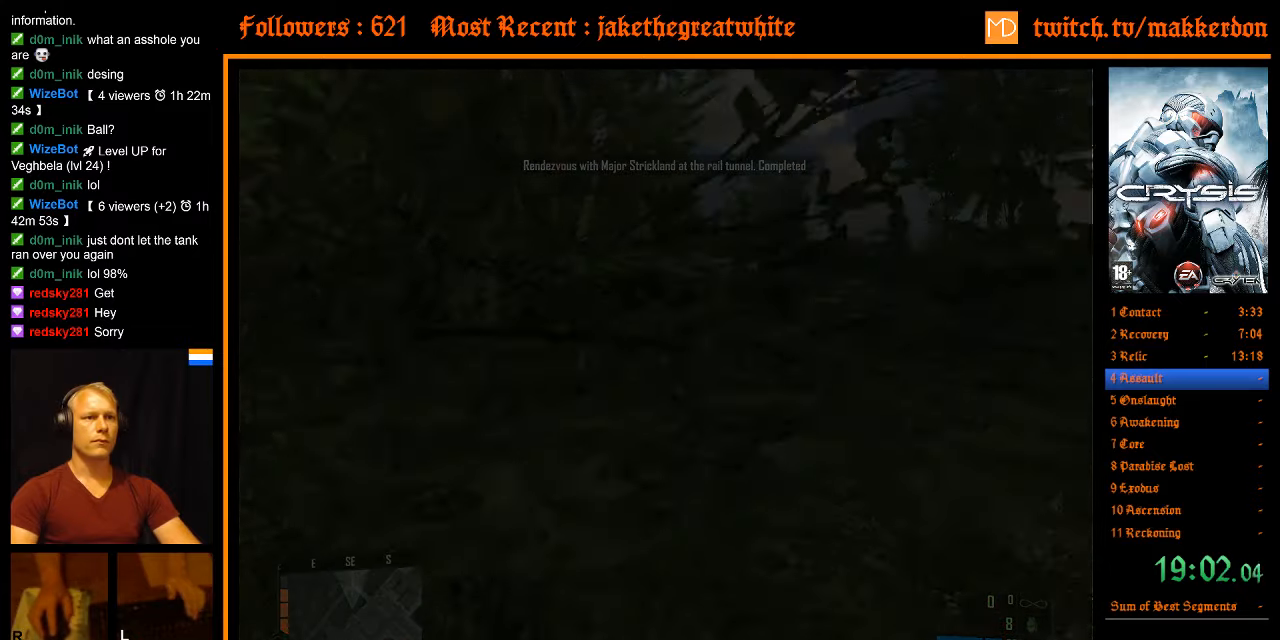
{"keys": ["shift", "w"], "mouse": [], "events": []}
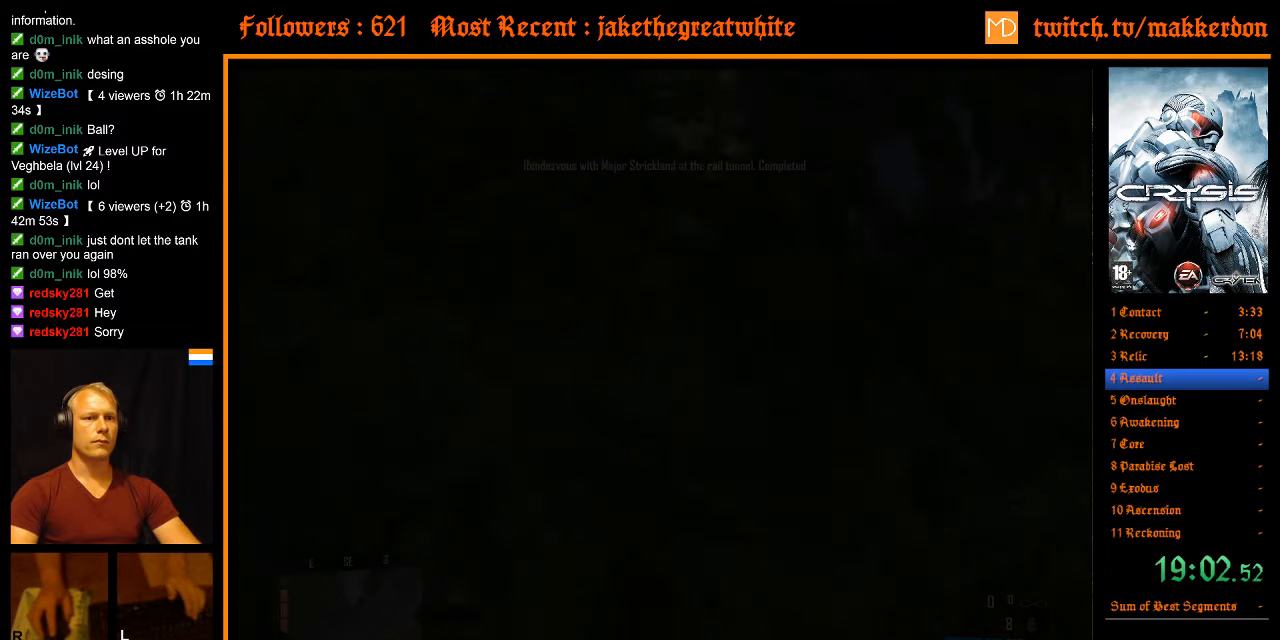
{"keys": ["shift", "w"], "mouse": [], "events": []}
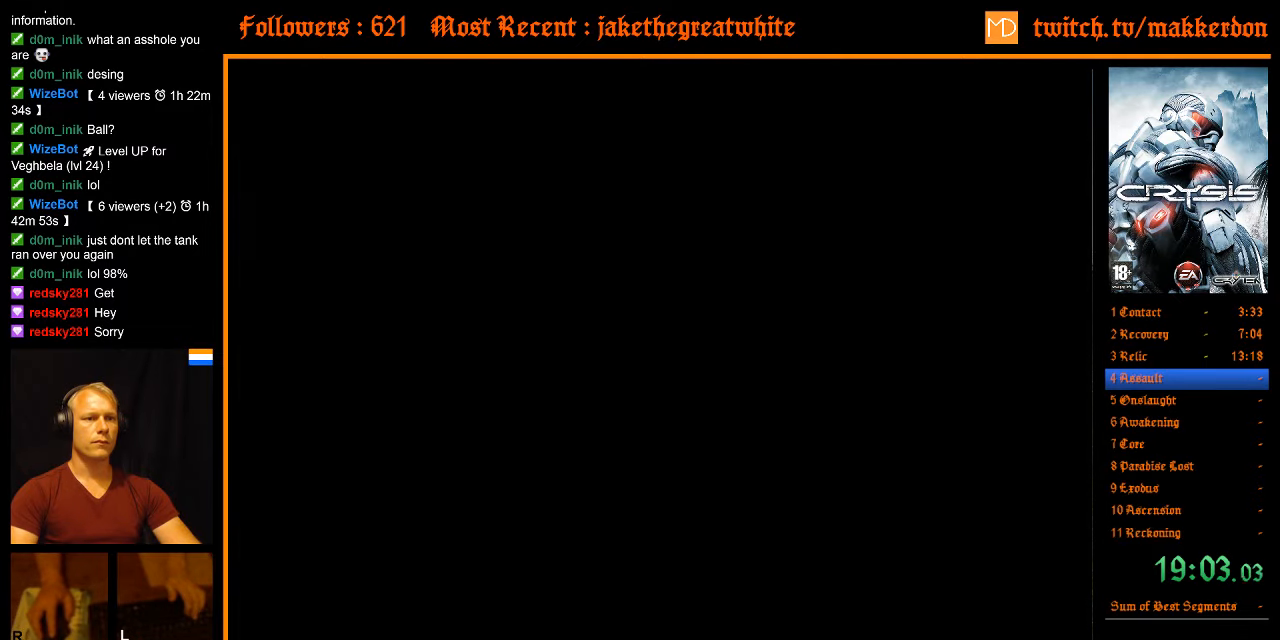
{"keys": ["shift", "w"], "mouse": [], "events": []}
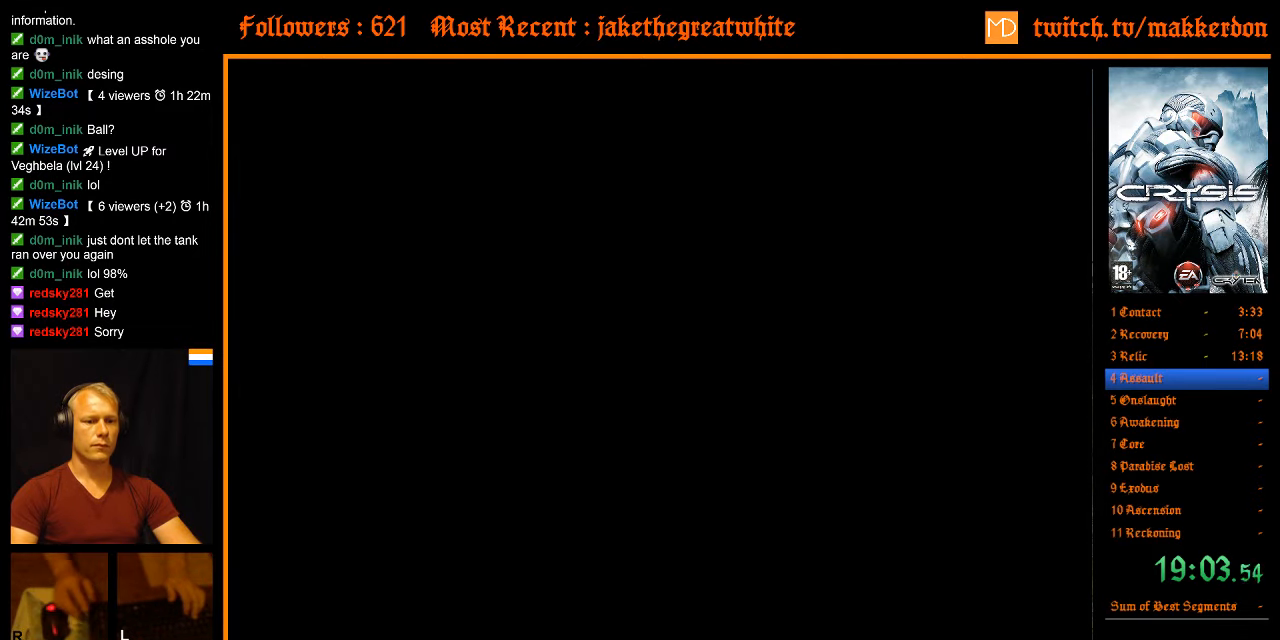
{"keys": ["shift", "w"], "mouse": [], "events": []}
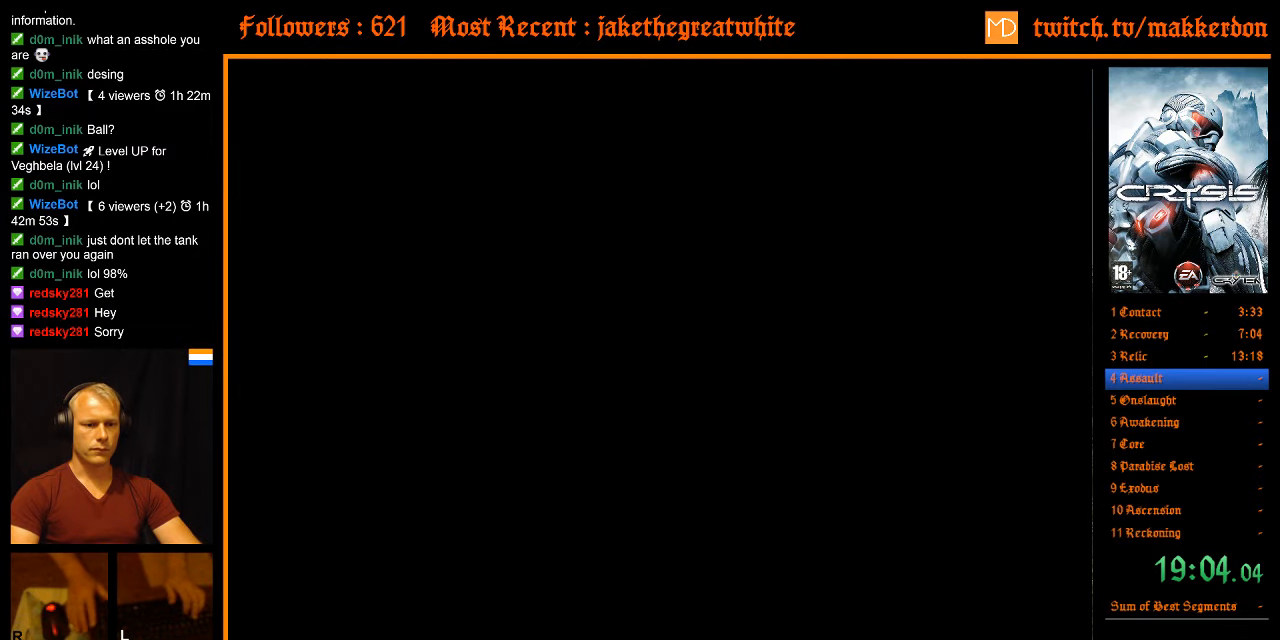
{"keys": ["shift", "w"], "mouse": [], "events": []}
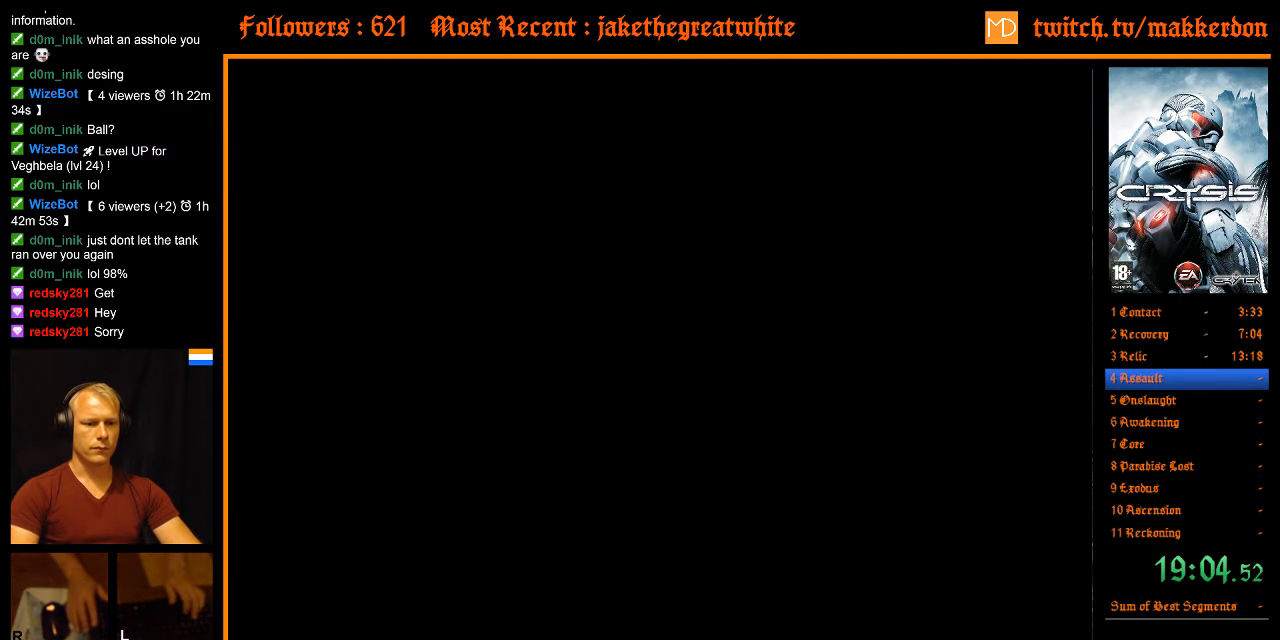
{"keys": ["shift", "w"], "mouse": [], "events": []}
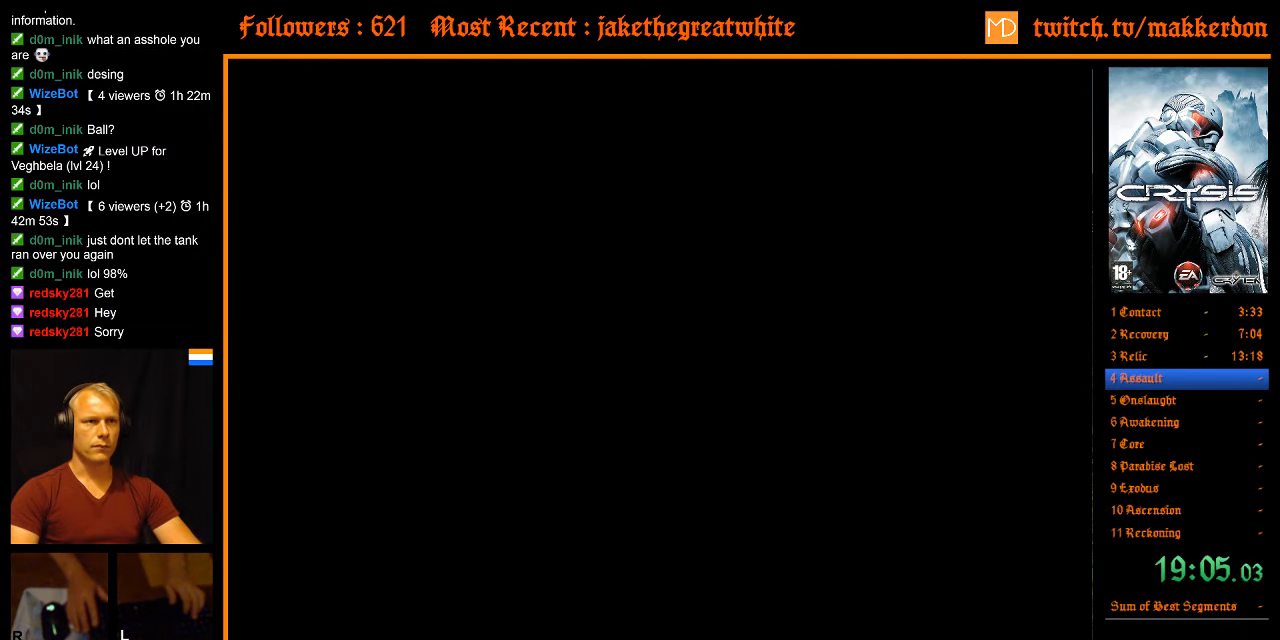
{"keys": ["shift", "w"], "mouse": [], "events": []}
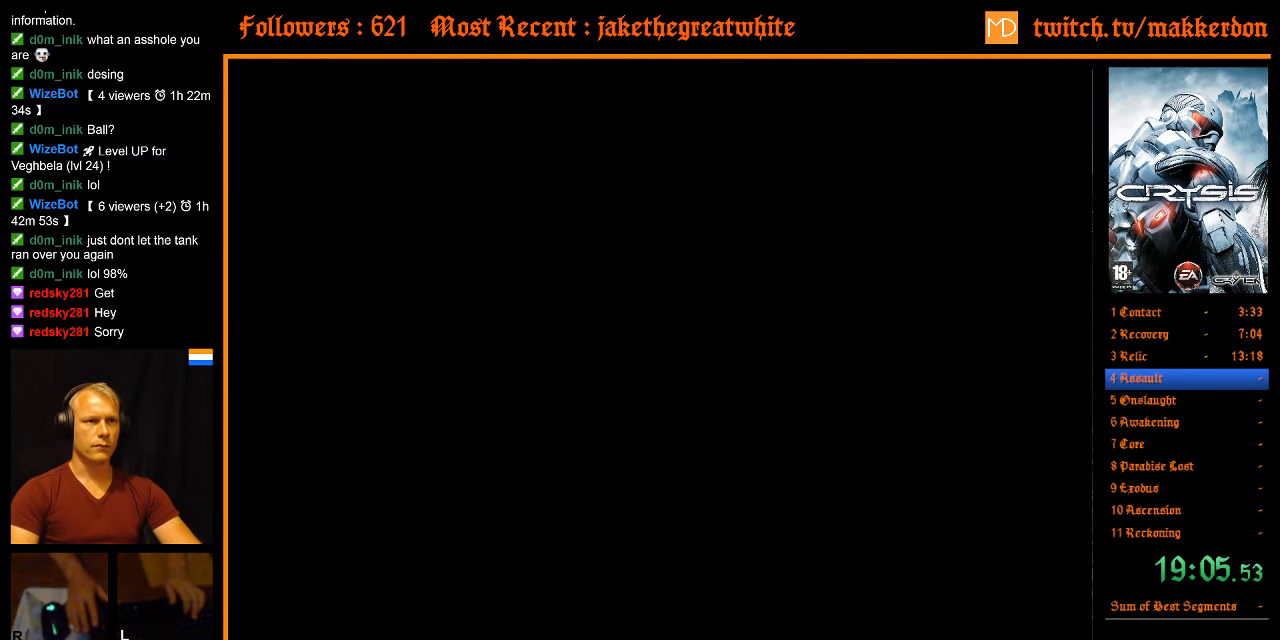
{"keys": ["shift", "w"], "mouse": [], "events": []}
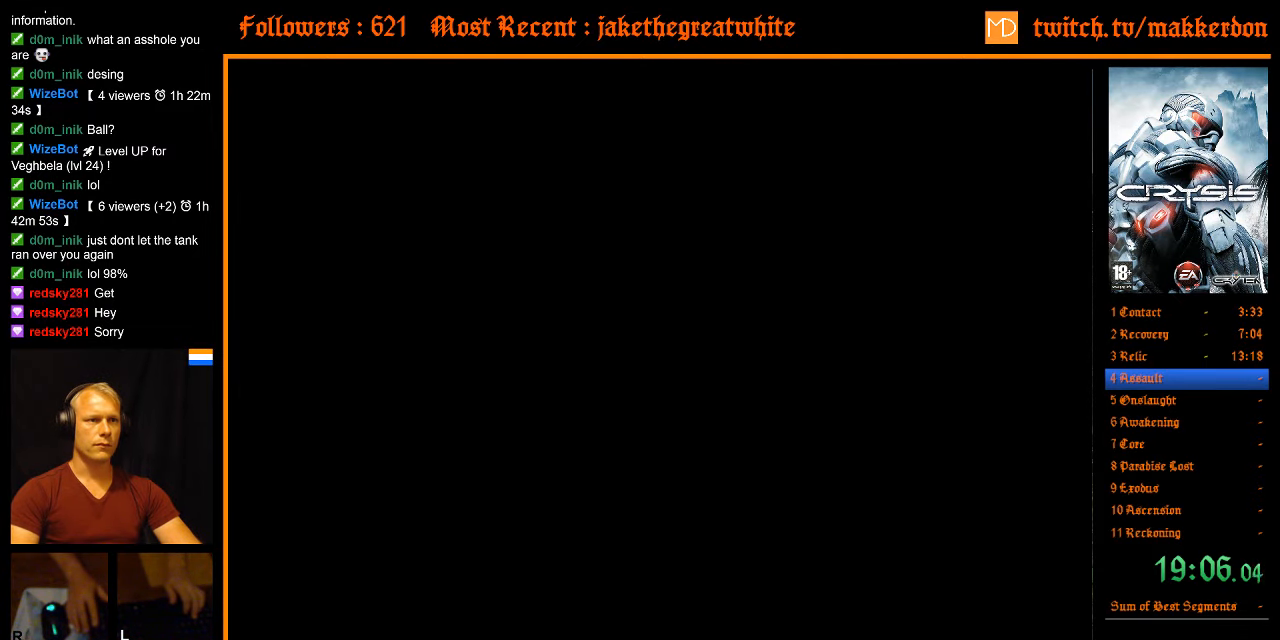
{"keys": [], "mouse": [], "events": [[66, "shift", "up"], [116, "w", "up"]]}
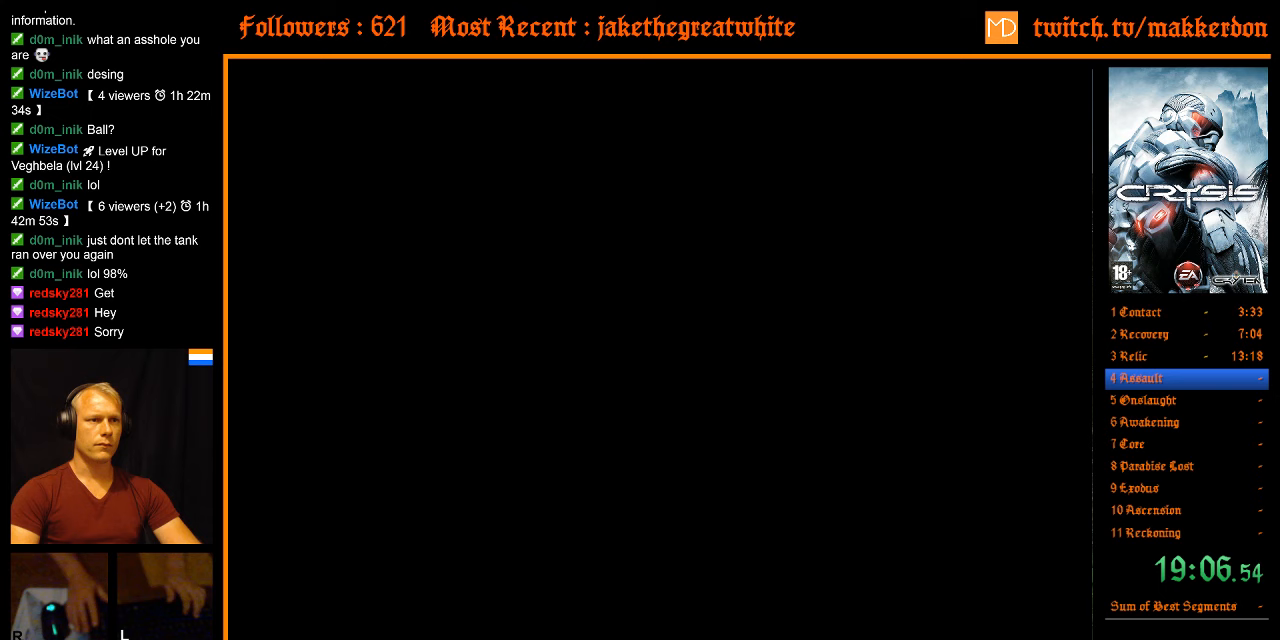
{"keys": [], "mouse": [], "events": []}
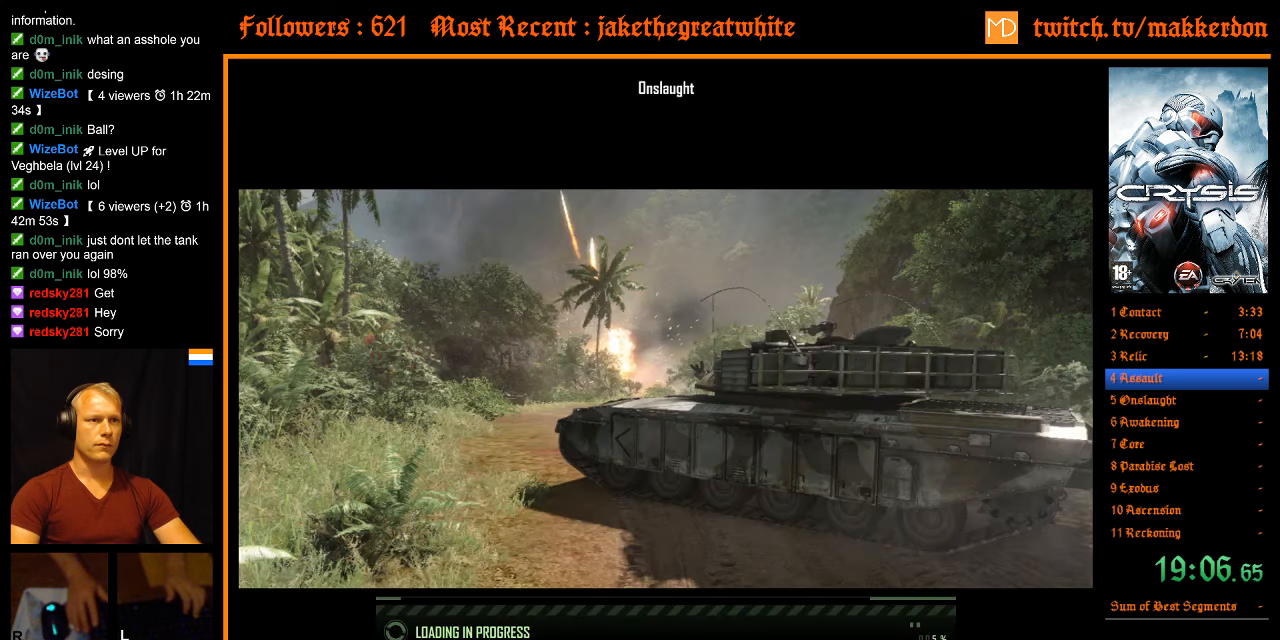
{"keys": [], "mouse": [], "events": [[100, "equals", "down"], [183, "equals", "up"]]}